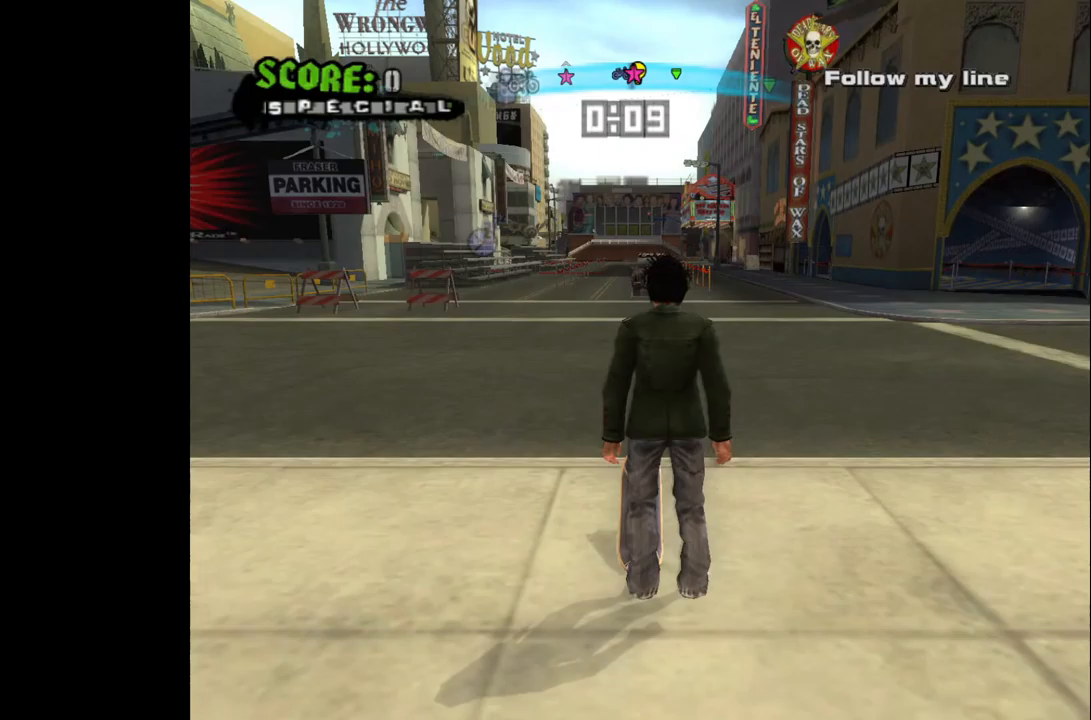
Gameplay with a controller (PlayStation layout); each line is a JSON object with the inputs held at the frame after it. "events" lists button and stick changes between this image and that frame as [ms after this image, input, new state], when the widget could be followed in between.
{"buttons": [], "left_stick": "center", "right_stick": "center", "events": [[217, "DPAD_UP", "down"], [450, "DPAD_UP", "up"]]}
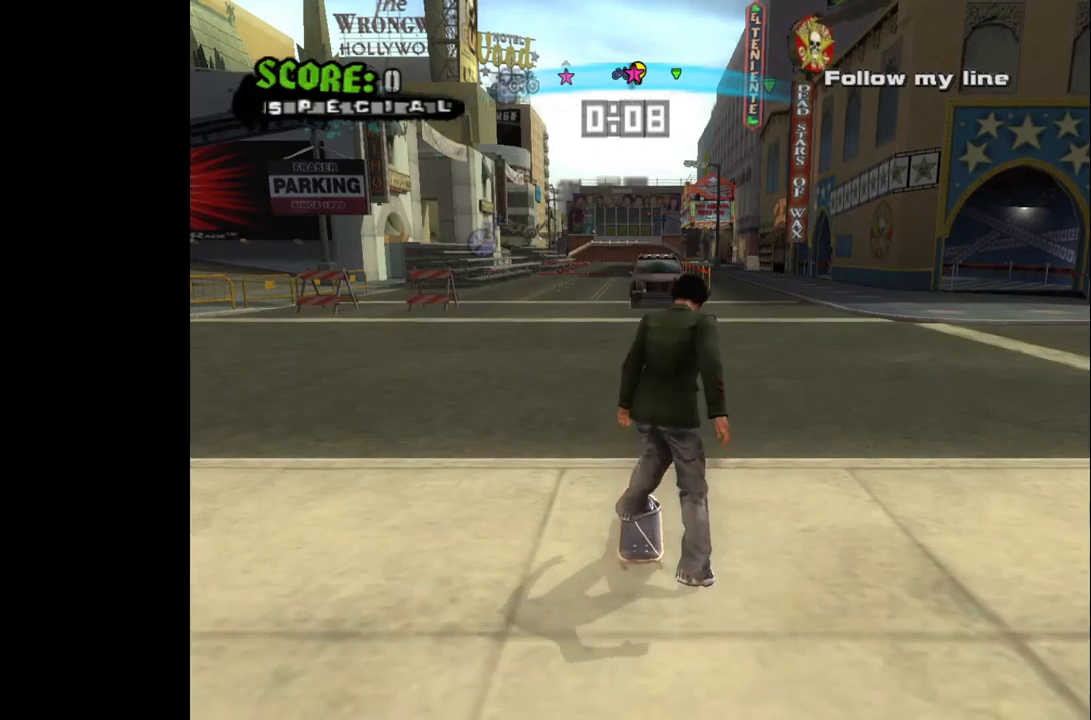
{"buttons": ["DPAD_LEFT"], "left_stick": "center", "right_stick": "center", "events": [[383, "DPAD_LEFT", "down"]]}
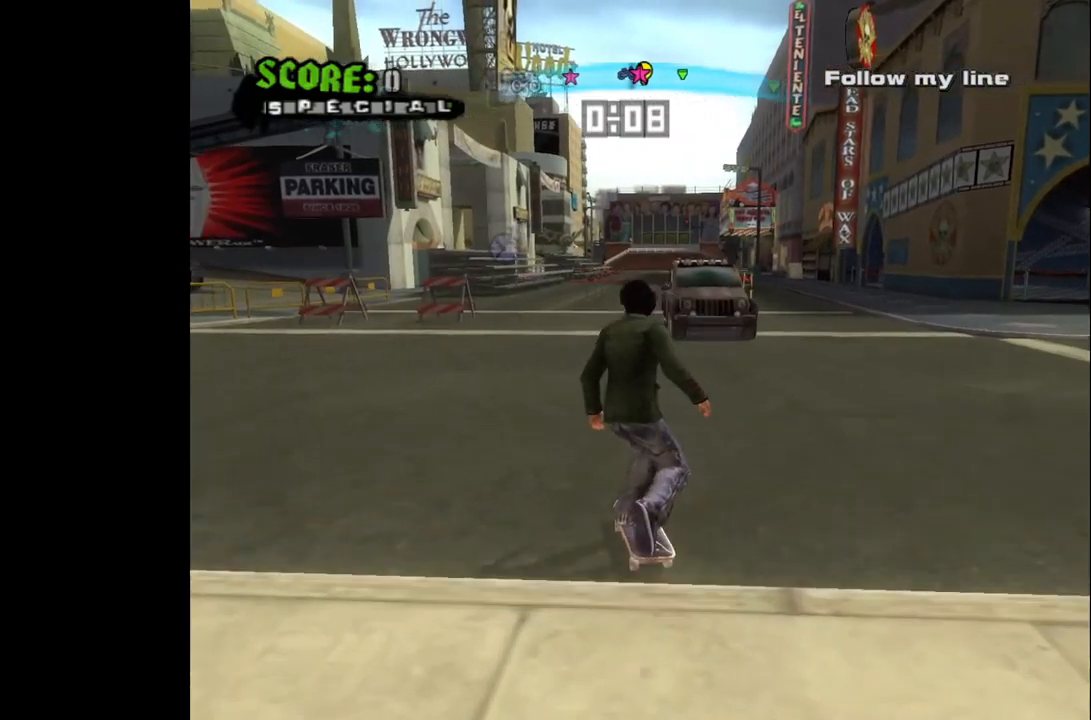
{"buttons": [], "left_stick": "center", "right_stick": "center", "events": [[33, "DPAD_LEFT", "up"], [267, "DPAD_RIGHT", "down"], [417, "DPAD_RIGHT", "up"]]}
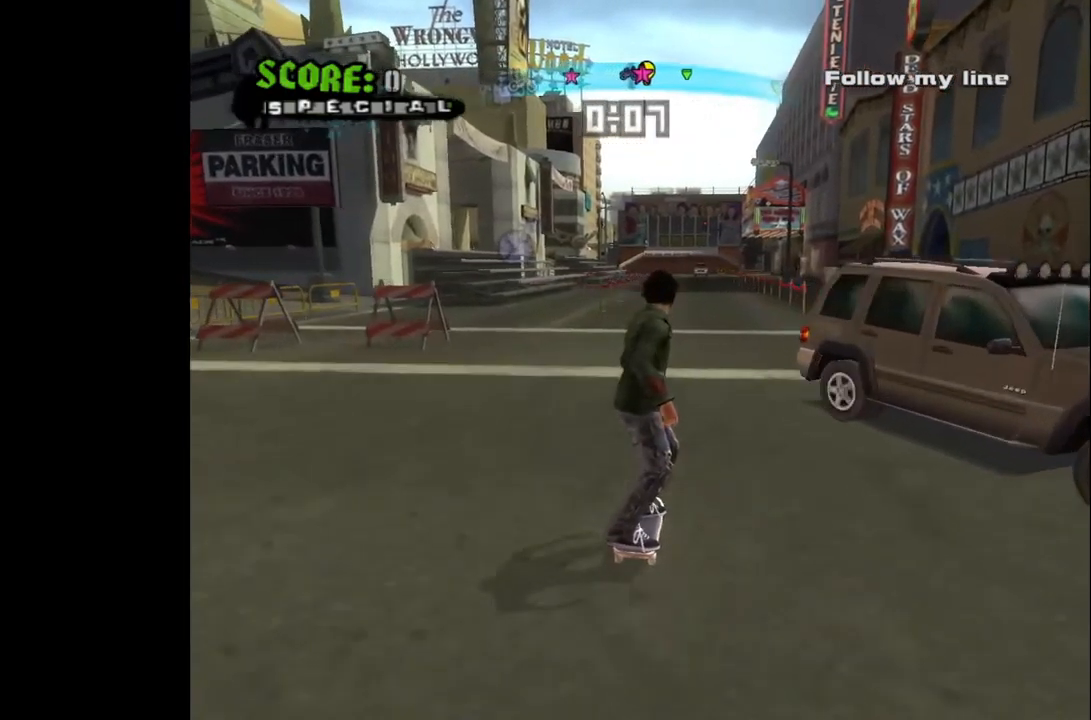
{"buttons": ["CROSS"], "left_stick": "center", "right_stick": "center", "events": [[283, "CROSS", "down"]]}
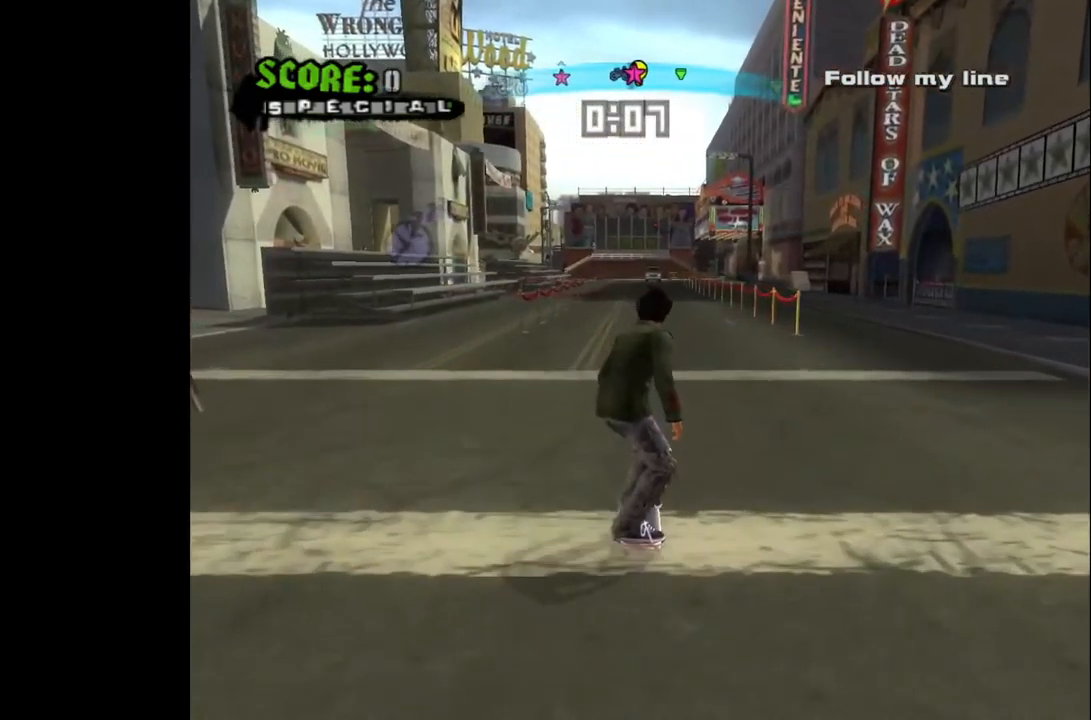
{"buttons": ["CROSS"], "left_stick": "center", "right_stick": "center", "events": [[300, "DPAD_LEFT", "down"], [417, "DPAD_LEFT", "up"]]}
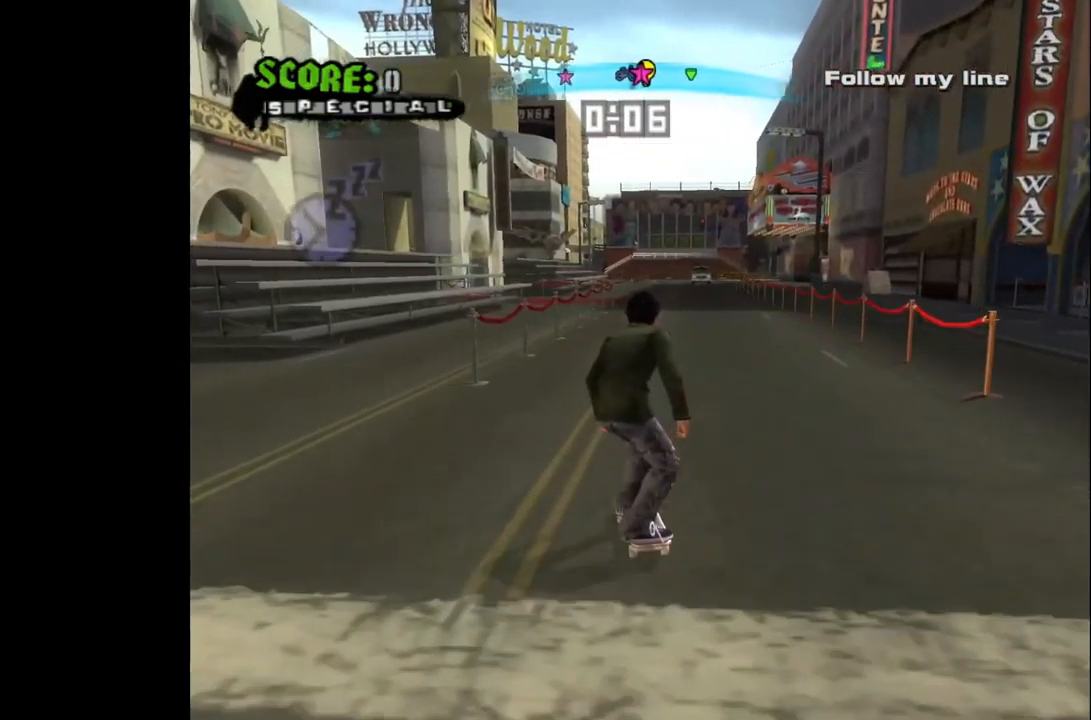
{"buttons": ["CROSS"], "left_stick": "center", "right_stick": "center", "events": []}
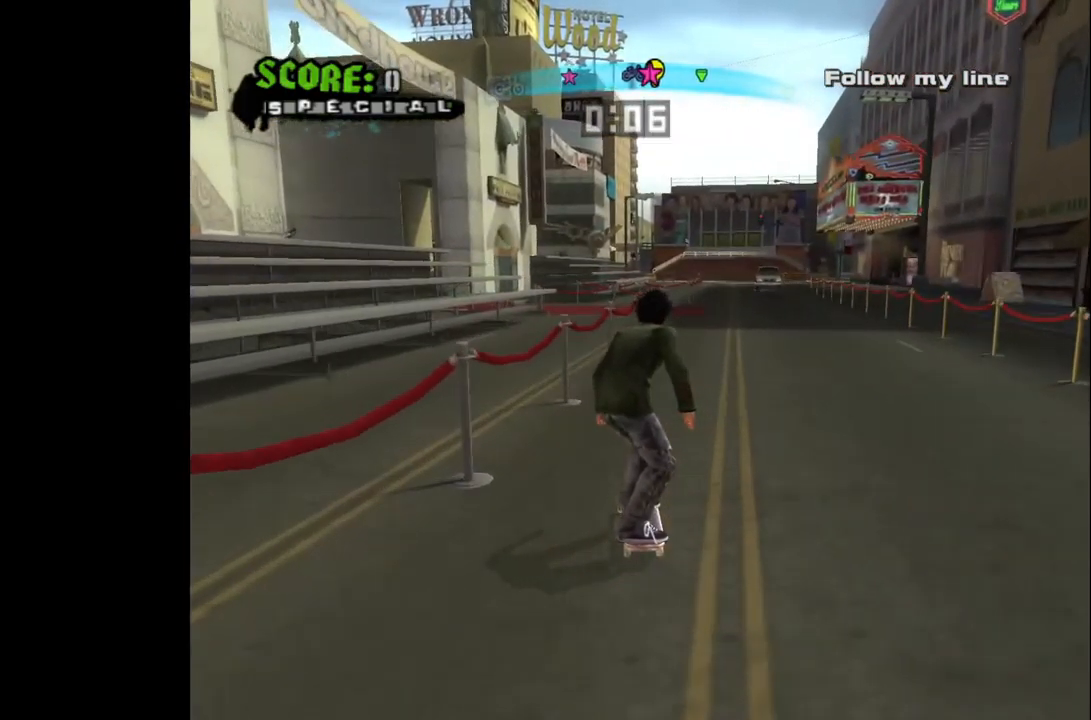
{"buttons": ["TRIANGLE"], "left_stick": "center", "right_stick": "center", "events": [[333, "DPAD_RIGHT", "down"], [350, "DPAD_RIGHT", "up"], [383, "CROSS", "up"], [450, "TRIANGLE", "down"]]}
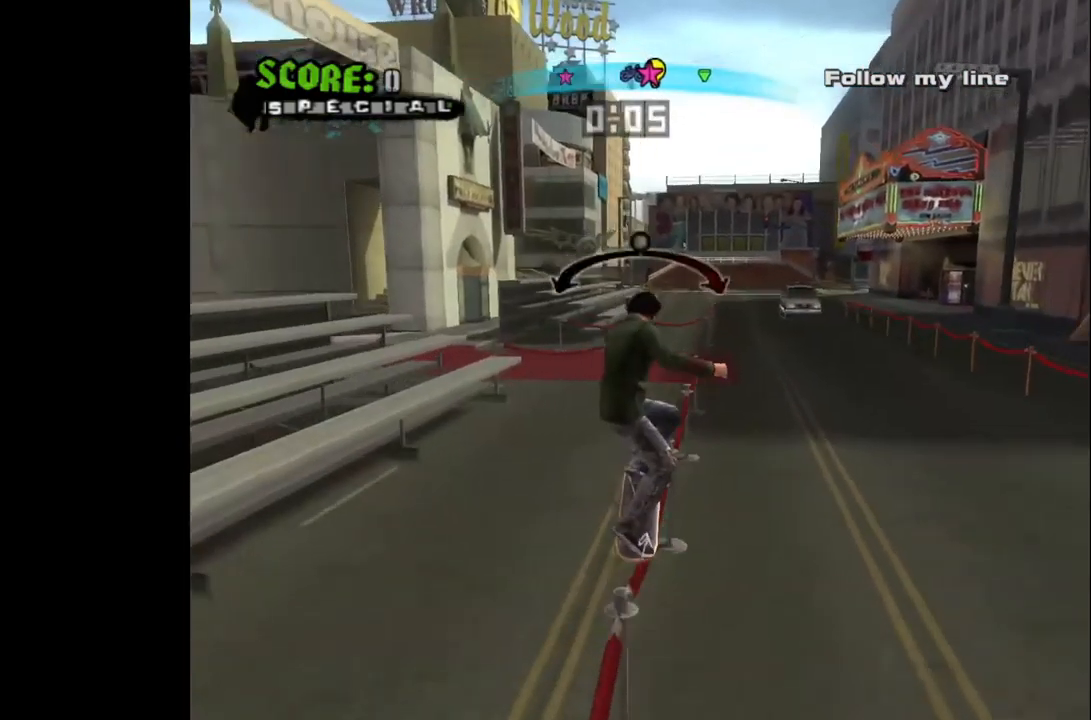
{"buttons": ["CROSS"], "left_stick": "center", "right_stick": "center", "events": [[133, "TRIANGLE", "up"], [250, "CROSS", "down"]]}
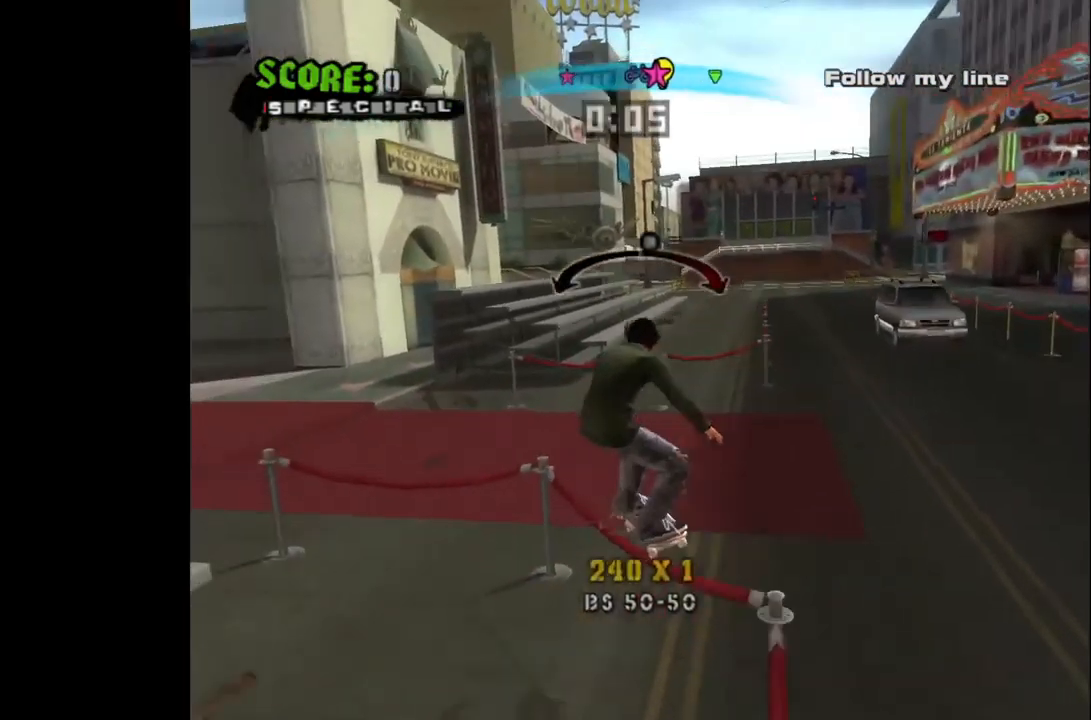
{"buttons": ["CROSS"], "left_stick": "center", "right_stick": "center", "events": []}
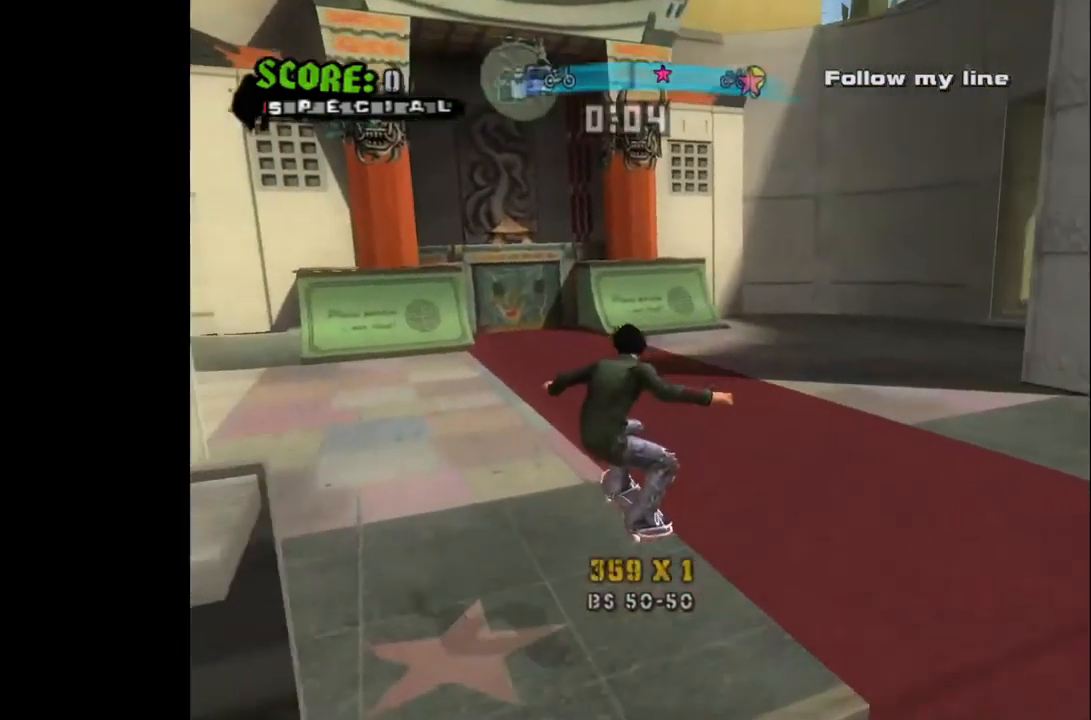
{"buttons": ["CROSS", "DPAD_DOWN", "DPAD_RIGHT"], "left_stick": "center", "right_stick": "center", "events": [[50, "DPAD_RIGHT", "down"], [83, "DPAD_RIGHT", "up"], [300, "DPAD_DOWN", "down"], [500, "DPAD_RIGHT", "down"]]}
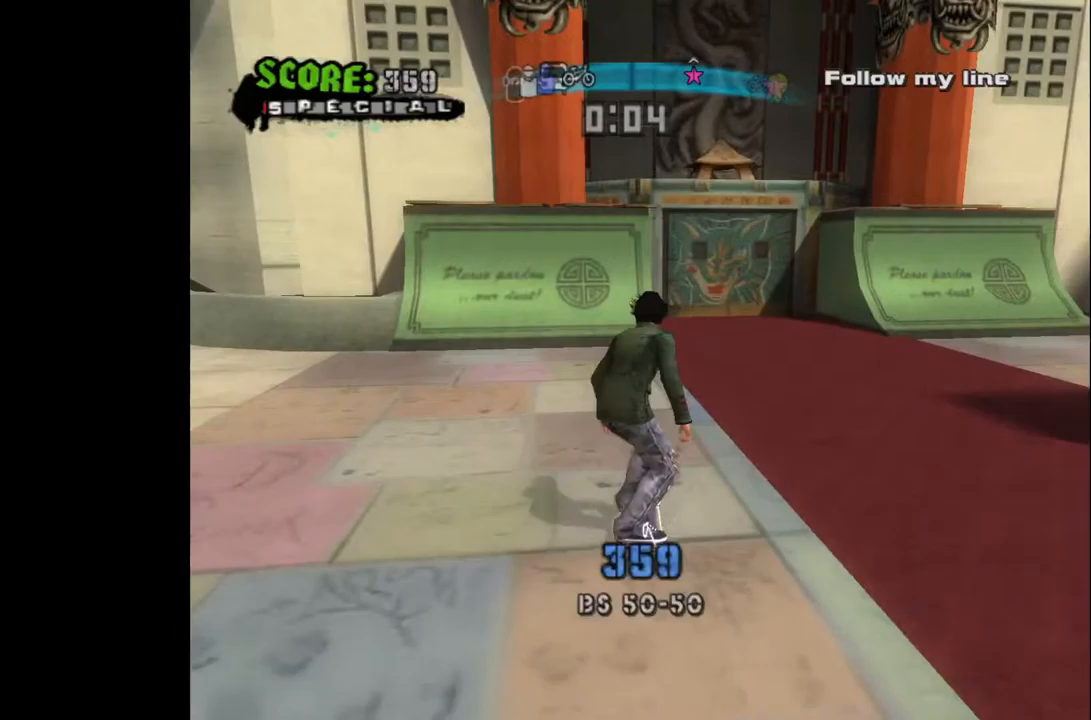
{"buttons": ["CROSS", "DPAD_DOWN", "DPAD_RIGHT"], "left_stick": "center", "right_stick": "center", "events": []}
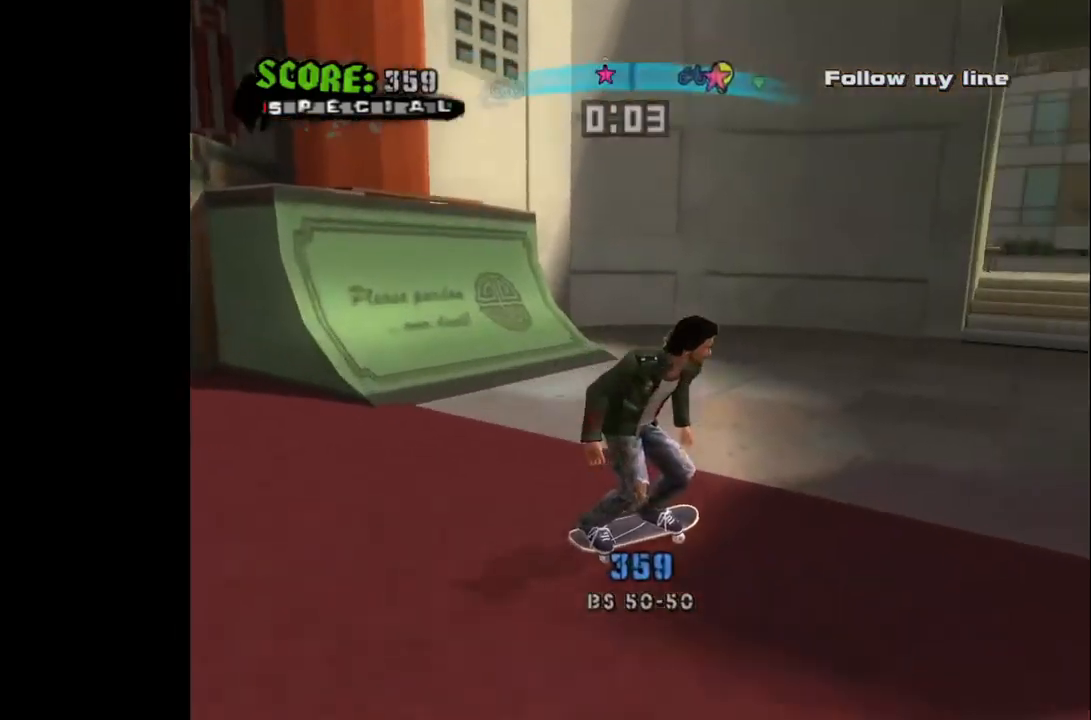
{"buttons": ["CROSS", "DPAD_DOWN"], "left_stick": "center", "right_stick": "center", "events": [[500, "DPAD_RIGHT", "up"]]}
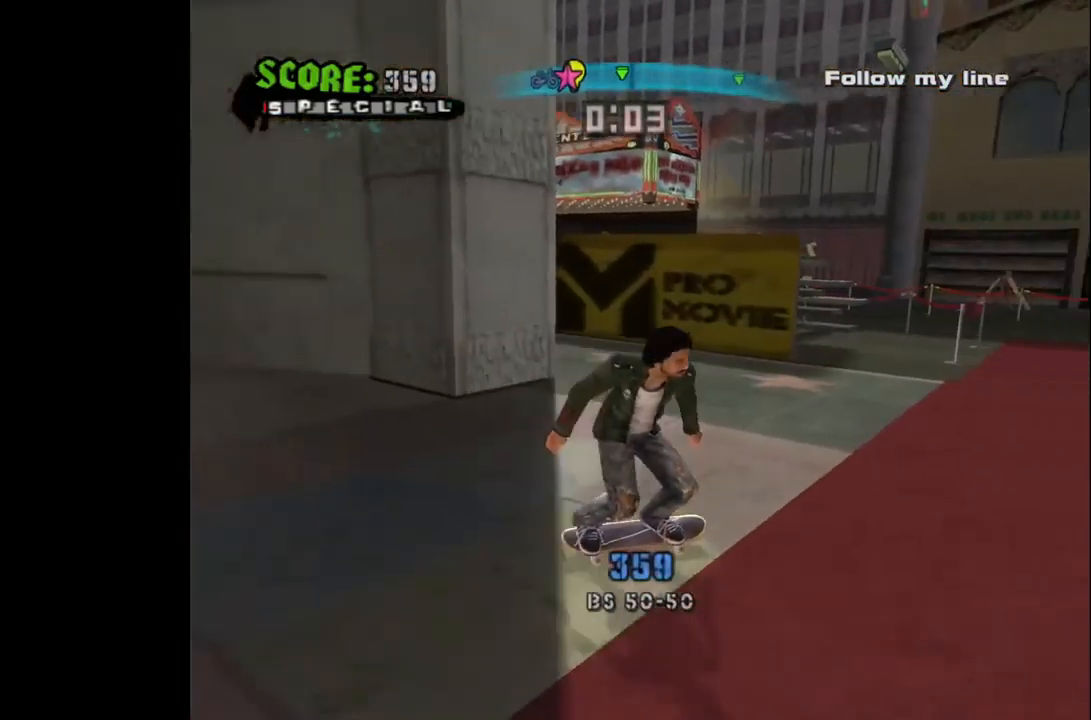
{"buttons": ["CROSS", "DPAD_RIGHT"], "left_stick": "center", "right_stick": "center", "events": [[67, "DPAD_LEFT", "down"], [367, "DPAD_LEFT", "up"], [400, "DPAD_DOWN", "up"], [417, "DPAD_RIGHT", "down"], [433, "DPAD_RIGHT", "up"], [450, "DPAD_RIGHT", "down"]]}
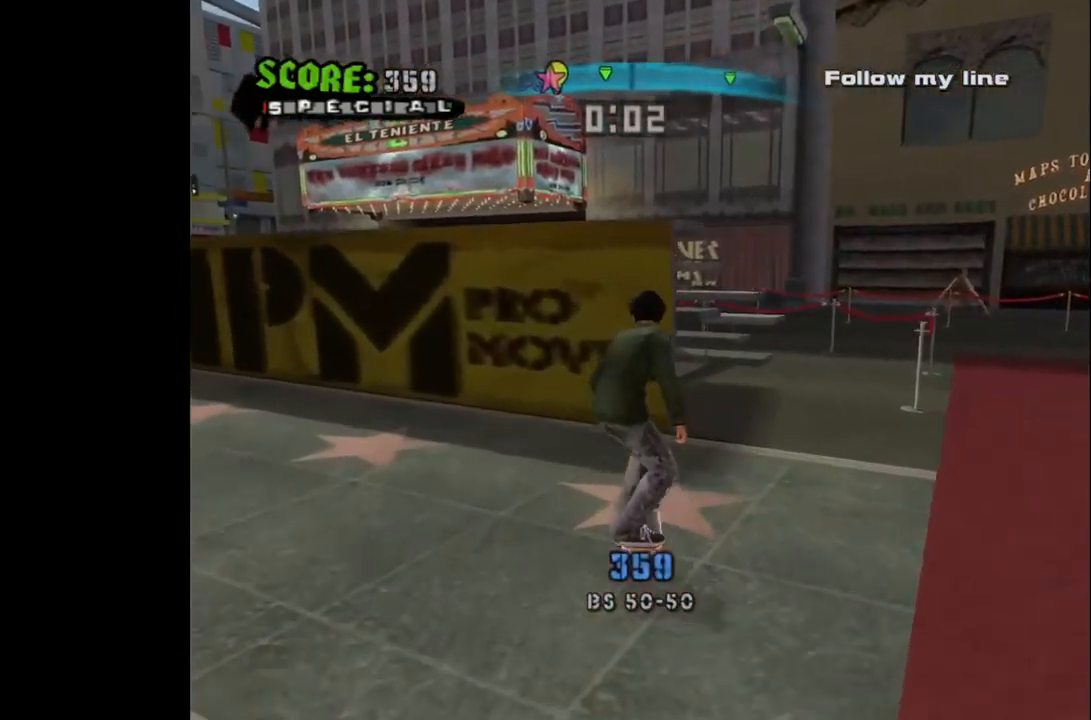
{"buttons": ["DPAD_LEFT"], "left_stick": "center", "right_stick": "center", "events": [[17, "DPAD_DOWN", "down"], [183, "DPAD_DOWN", "up"], [183, "DPAD_RIGHT", "up"], [200, "DPAD_LEFT", "down"], [467, "CROSS", "up"]]}
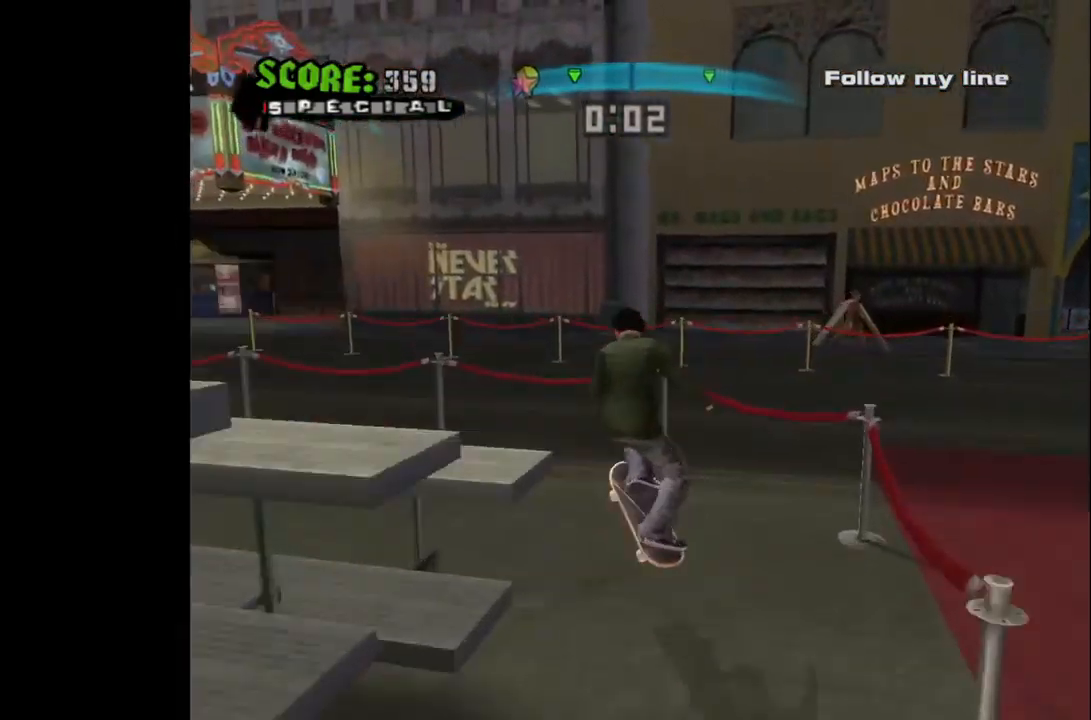
{"buttons": ["DPAD_RIGHT"], "left_stick": "center", "right_stick": "center", "events": [[17, "TRIANGLE", "down"], [133, "DPAD_LEFT", "up"], [200, "TRIANGLE", "up"], [267, "TRIANGLE", "down"], [400, "TRIANGLE", "up"], [483, "DPAD_RIGHT", "down"]]}
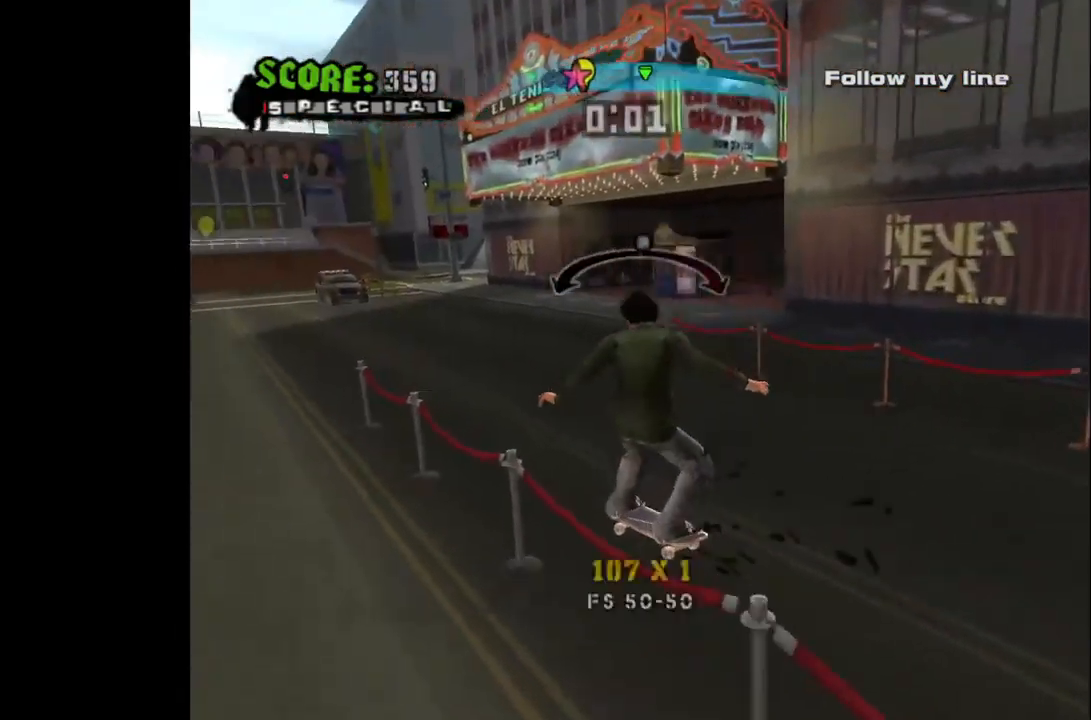
{"buttons": ["CROSS"], "left_stick": "center", "right_stick": "center", "events": [[100, "DPAD_RIGHT", "up"], [133, "CROSS", "down"], [333, "DPAD_LEFT", "down"], [417, "DPAD_LEFT", "up"]]}
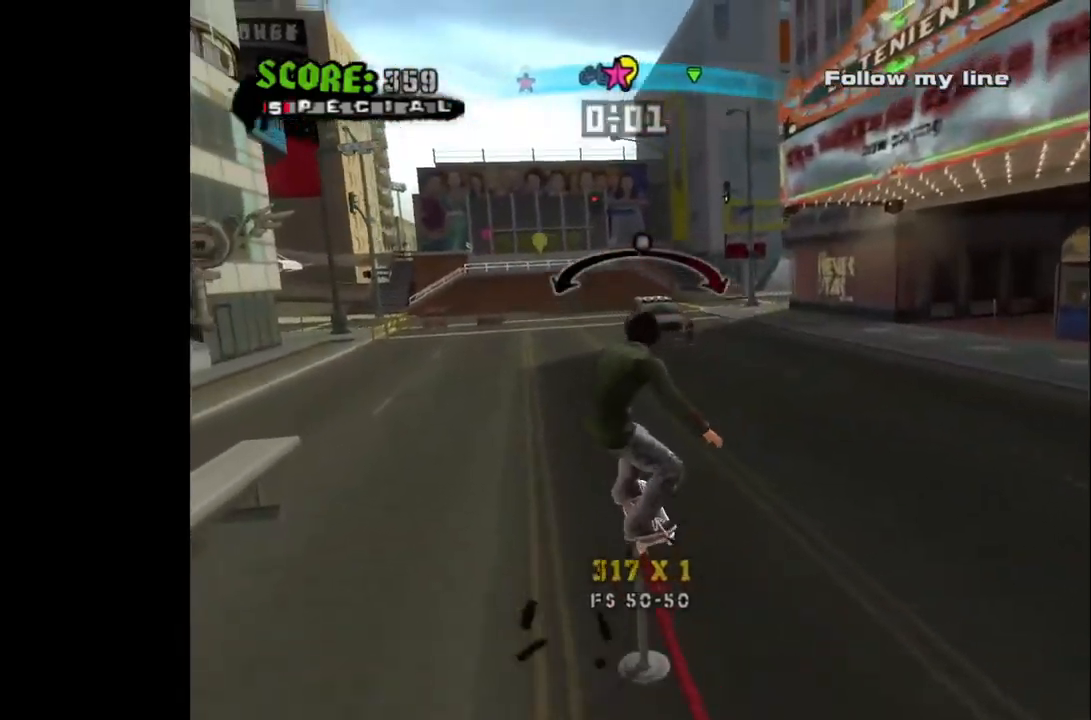
{"buttons": [], "left_stick": "center", "right_stick": "center", "events": [[33, "DPAD_RIGHT", "down"], [50, "DPAD_RIGHT", "up"], [167, "CROSS", "up"]]}
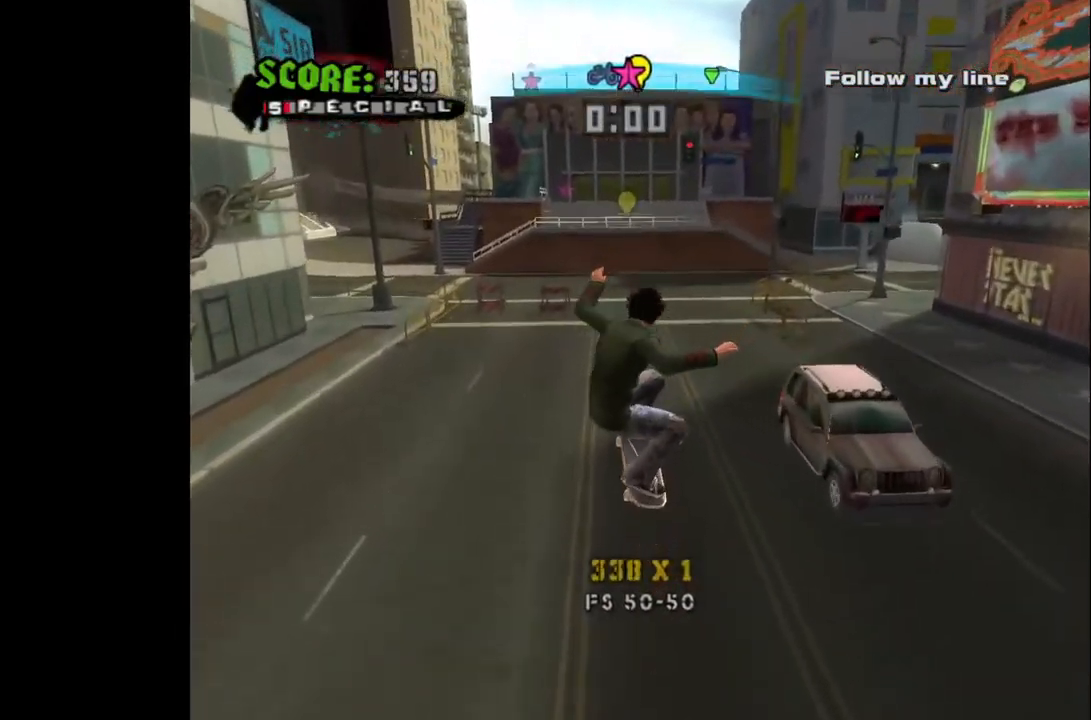
{"buttons": ["CROSS"], "left_stick": "center", "right_stick": "center", "events": [[83, "CROSS", "down"], [117, "DPAD_UP", "down"], [233, "DPAD_UP", "up"], [333, "DPAD_DOWN", "down"], [450, "DPAD_DOWN", "up"]]}
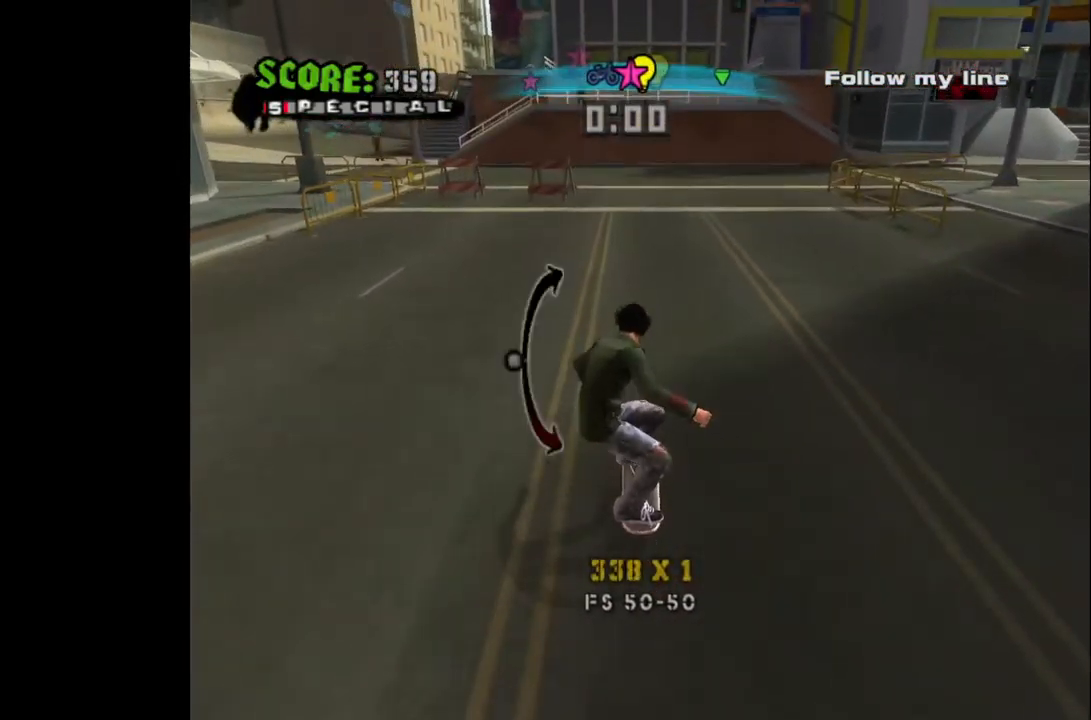
{"buttons": ["CROSS"], "left_stick": "center", "right_stick": "center", "events": [[117, "DPAD_LEFT", "down"], [200, "DPAD_LEFT", "up"], [350, "DPAD_UP", "down"], [400, "DPAD_UP", "up"]]}
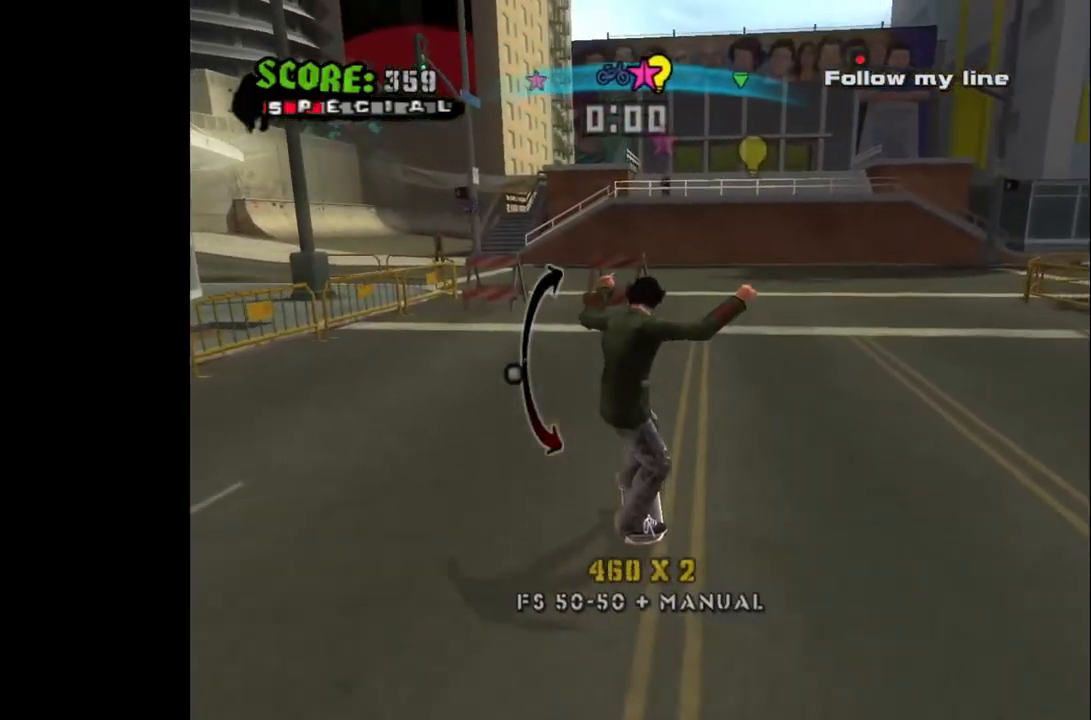
{"buttons": ["CROSS"], "left_stick": "center", "right_stick": "center", "events": [[100, "DPAD_LEFT", "down"], [167, "DPAD_LEFT", "up"], [300, "DPAD_DOWN", "down"], [367, "DPAD_DOWN", "up"]]}
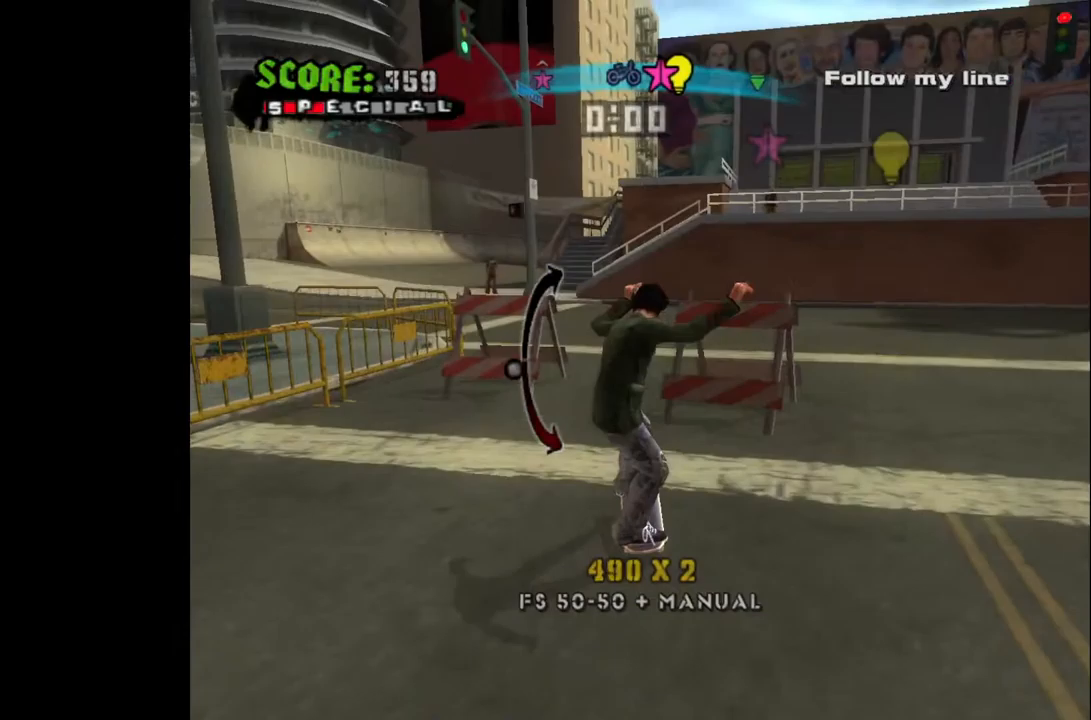
{"buttons": ["CROSS"], "left_stick": "center", "right_stick": "center", "events": [[167, "DPAD_DOWN", "down"], [217, "DPAD_DOWN", "up"], [383, "DPAD_LEFT", "down"], [500, "DPAD_LEFT", "up"]]}
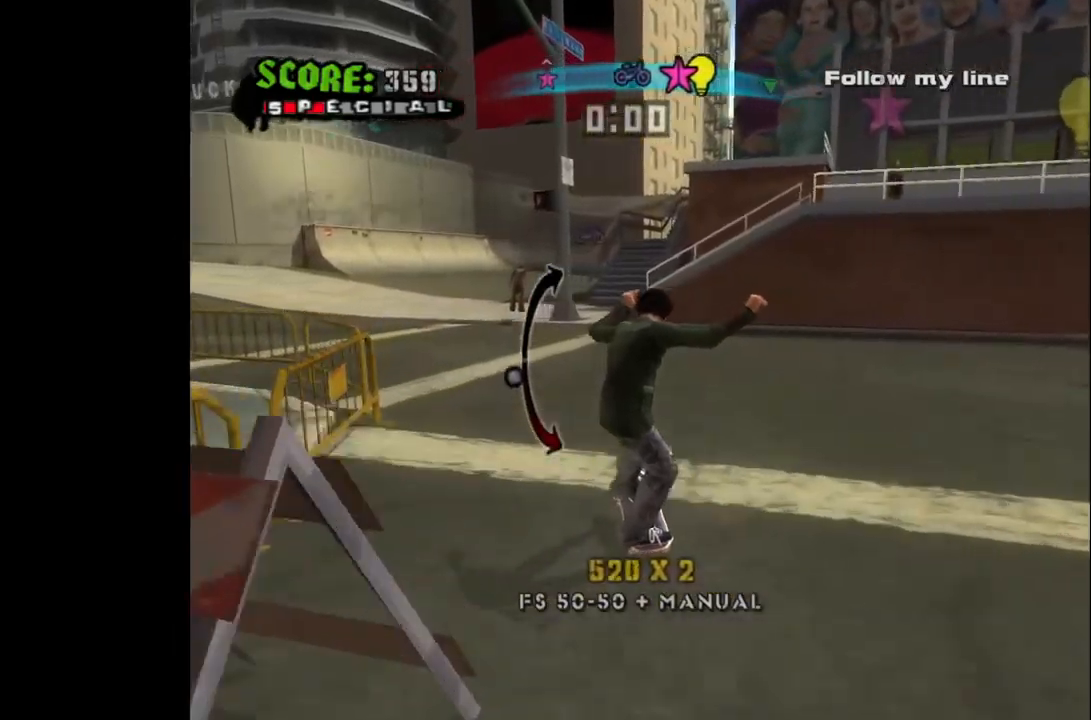
{"buttons": ["CROSS"], "left_stick": "center", "right_stick": "center", "events": [[117, "DPAD_UP", "down"], [183, "DPAD_UP", "up"], [433, "DPAD_RIGHT", "down"], [500, "DPAD_RIGHT", "up"]]}
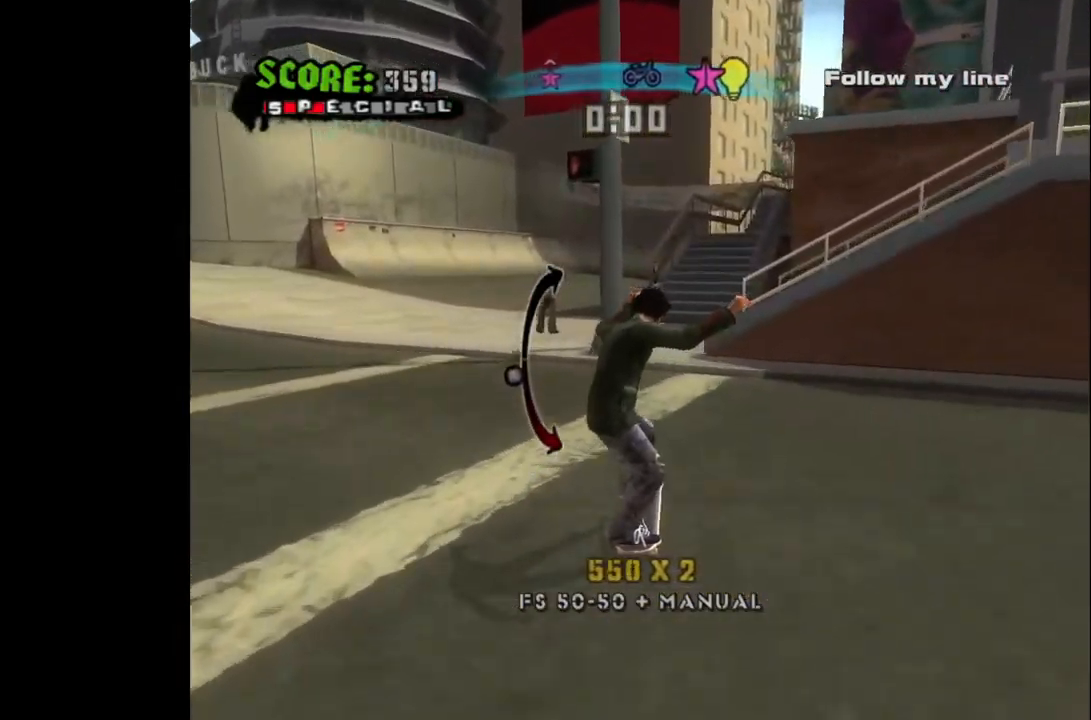
{"buttons": ["CROSS"], "left_stick": "center", "right_stick": "center", "events": [[283, "DPAD_DOWN", "down"], [367, "DPAD_DOWN", "up"]]}
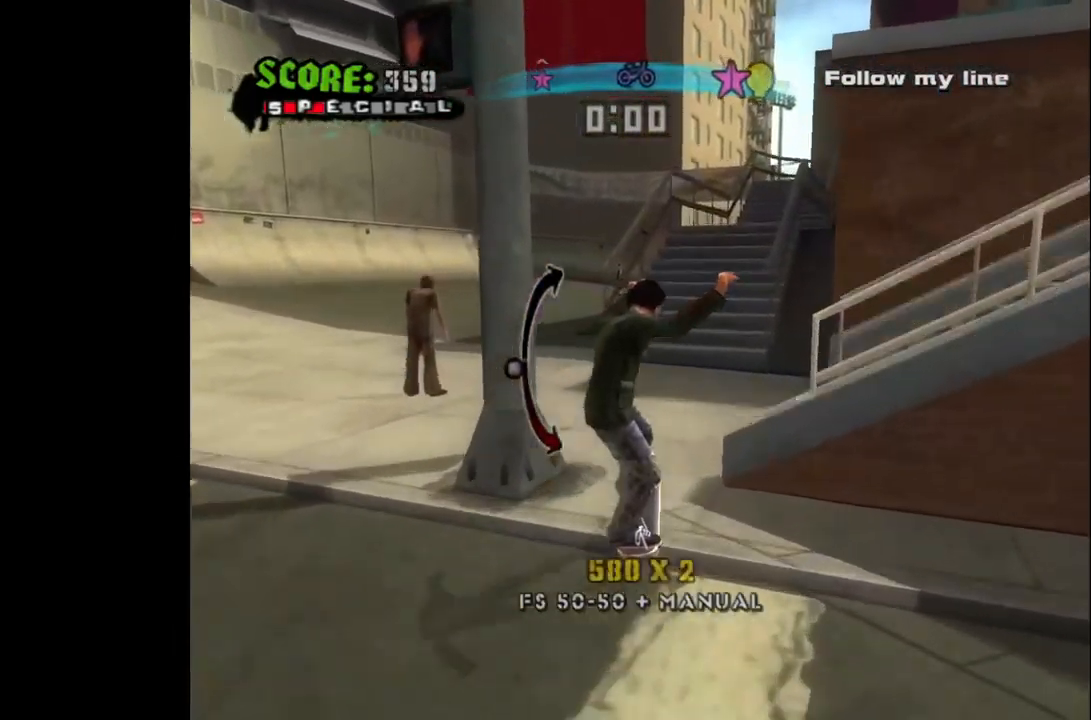
{"buttons": ["CROSS", "DPAD_UP", "DPAD_RIGHT"], "left_stick": "center", "right_stick": "center", "events": [[17, "DPAD_RIGHT", "down"], [67, "DPAD_DOWN", "down"], [333, "DPAD_DOWN", "up"], [467, "DPAD_UP", "down"]]}
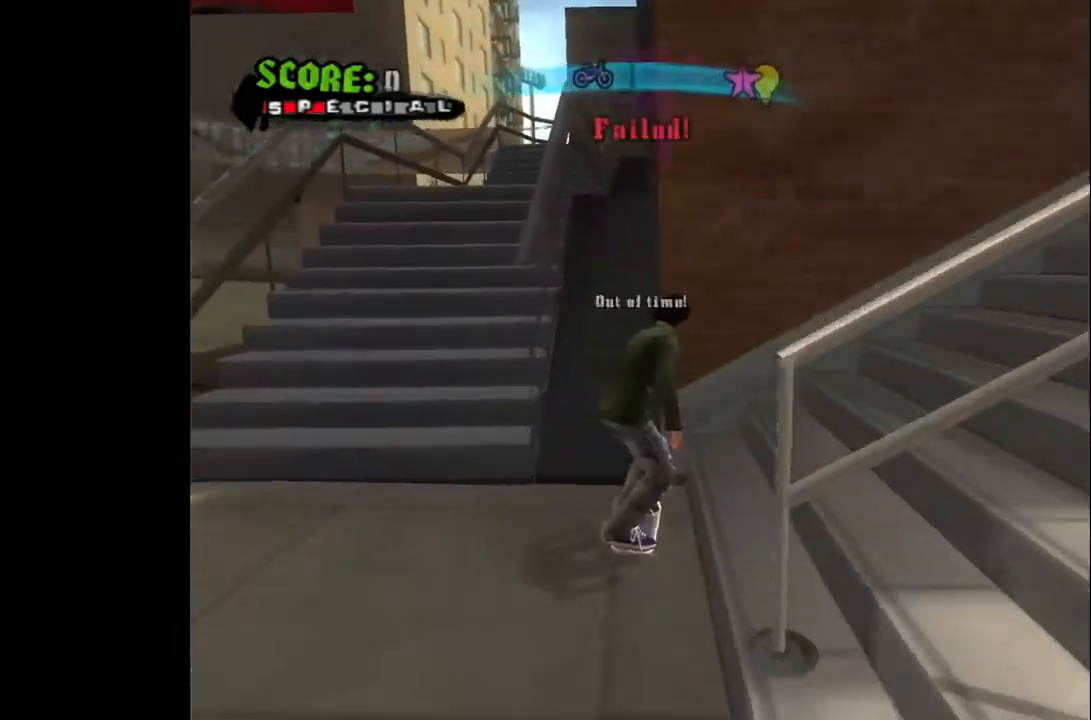
{"buttons": [], "left_stick": "center", "right_stick": "center", "events": [[150, "DPAD_UP", "up"], [217, "DPAD_RIGHT", "up"], [467, "CROSS", "up"]]}
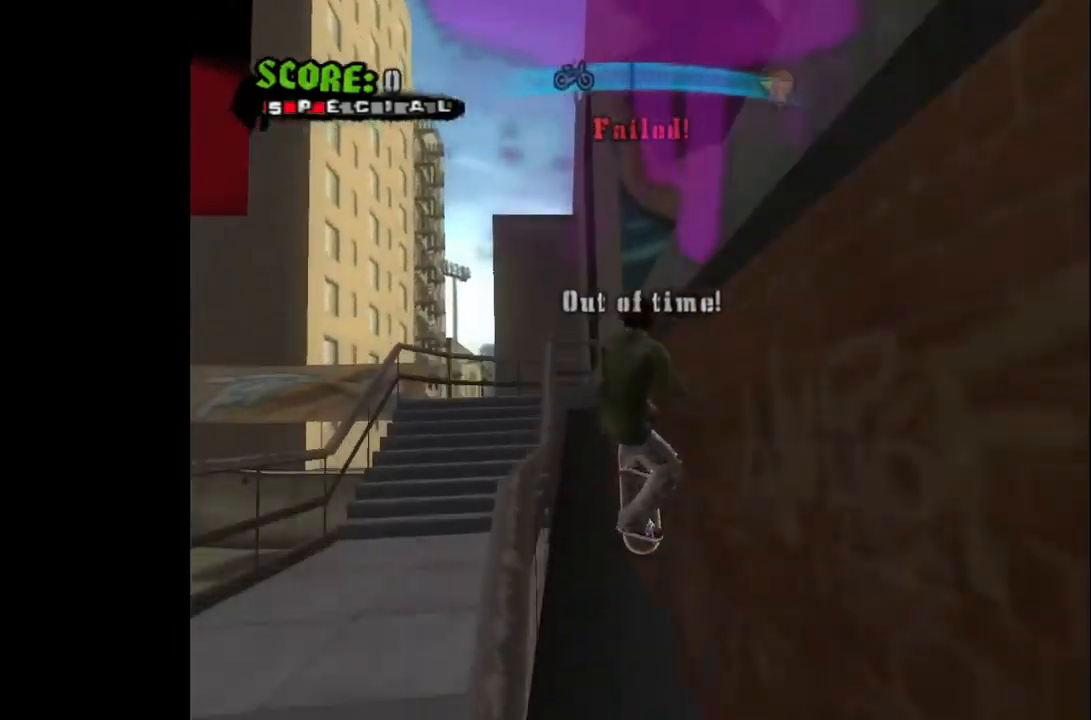
{"buttons": [], "left_stick": "center", "right_stick": "center", "events": [[233, "START", "down"], [383, "START", "up"]]}
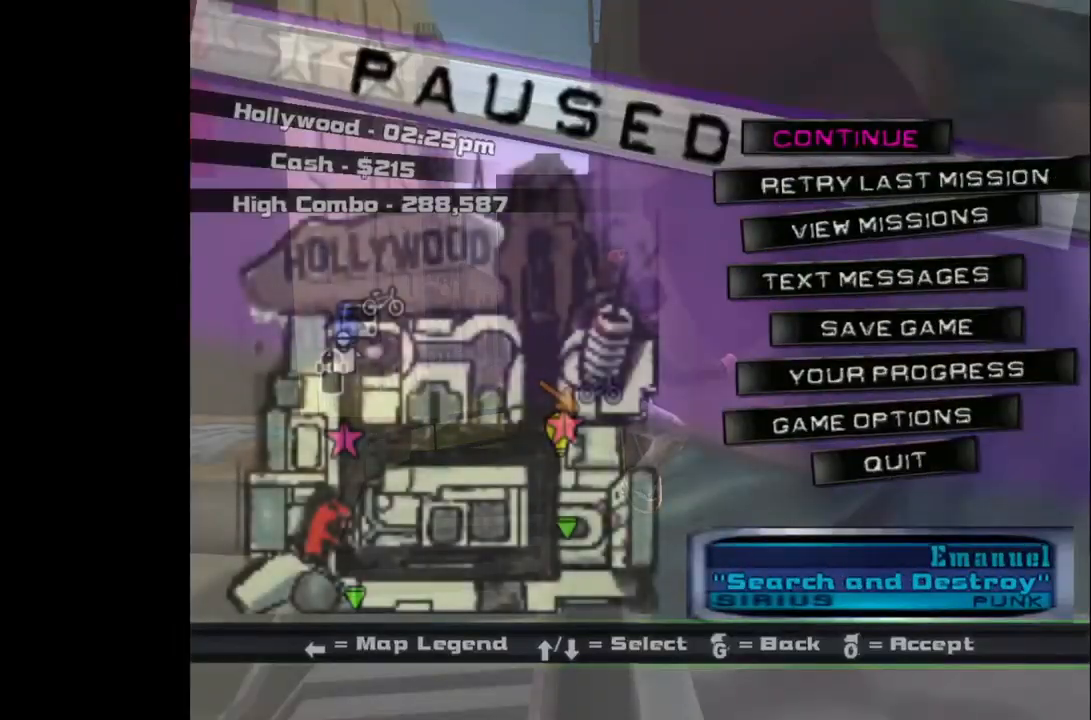
{"buttons": [], "left_stick": "center", "right_stick": "center", "events": [[183, "DPAD_DOWN", "down"], [283, "DPAD_DOWN", "up"]]}
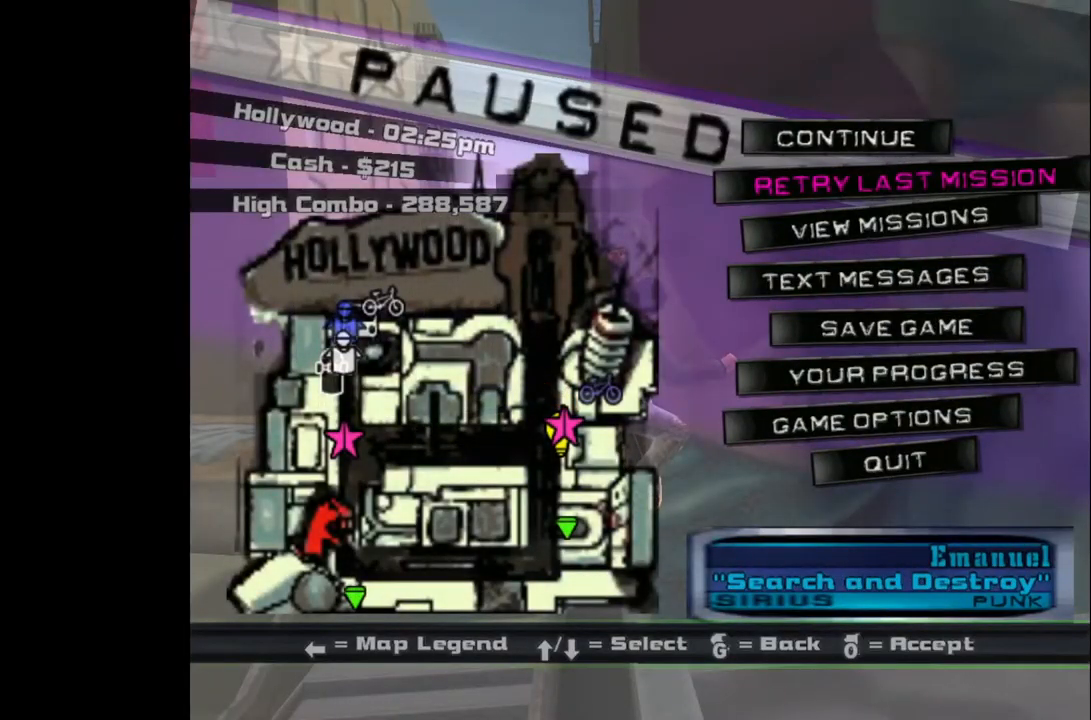
{"buttons": [], "left_stick": "center", "right_stick": "center", "events": [[150, "CROSS", "down"], [267, "CROSS", "up"]]}
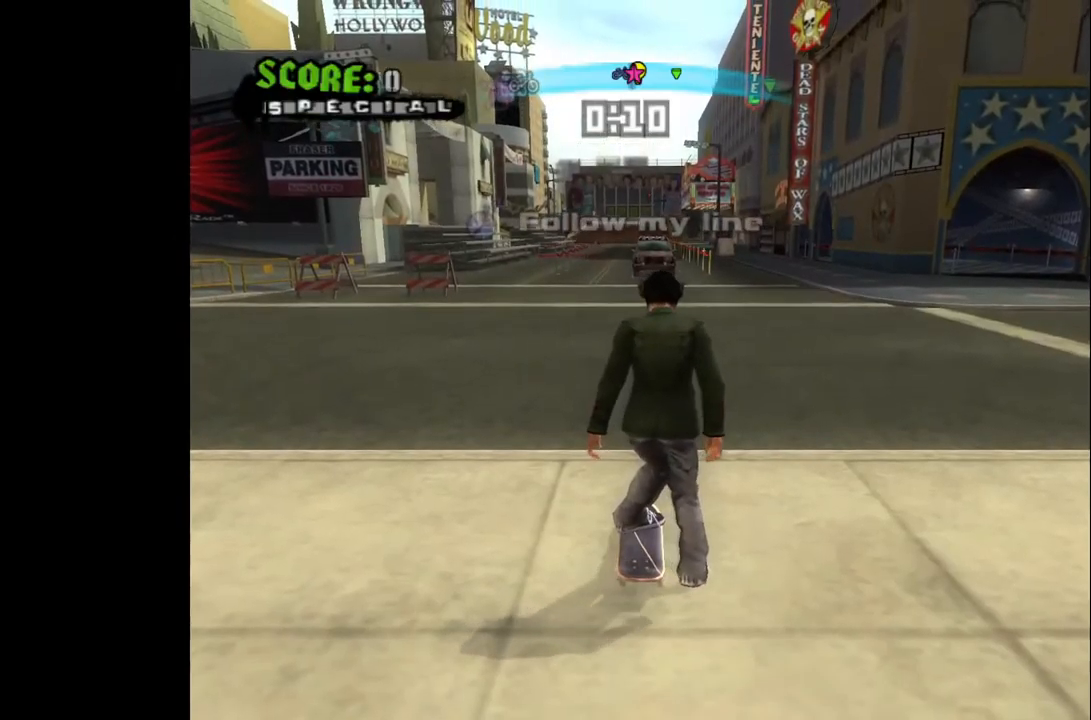
{"buttons": ["CROSS"], "left_stick": "center", "right_stick": "center", "events": [[483, "CROSS", "down"]]}
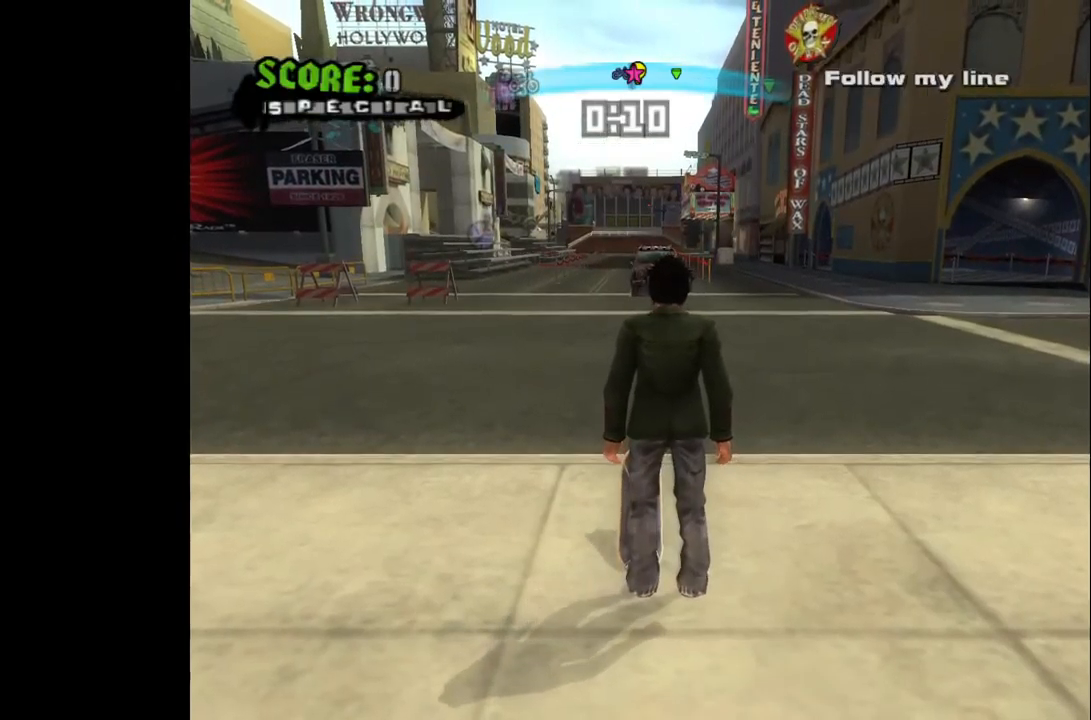
{"buttons": ["CROSS", "DPAD_LEFT"], "left_stick": "center", "right_stick": "center", "events": [[350, "DPAD_LEFT", "down"]]}